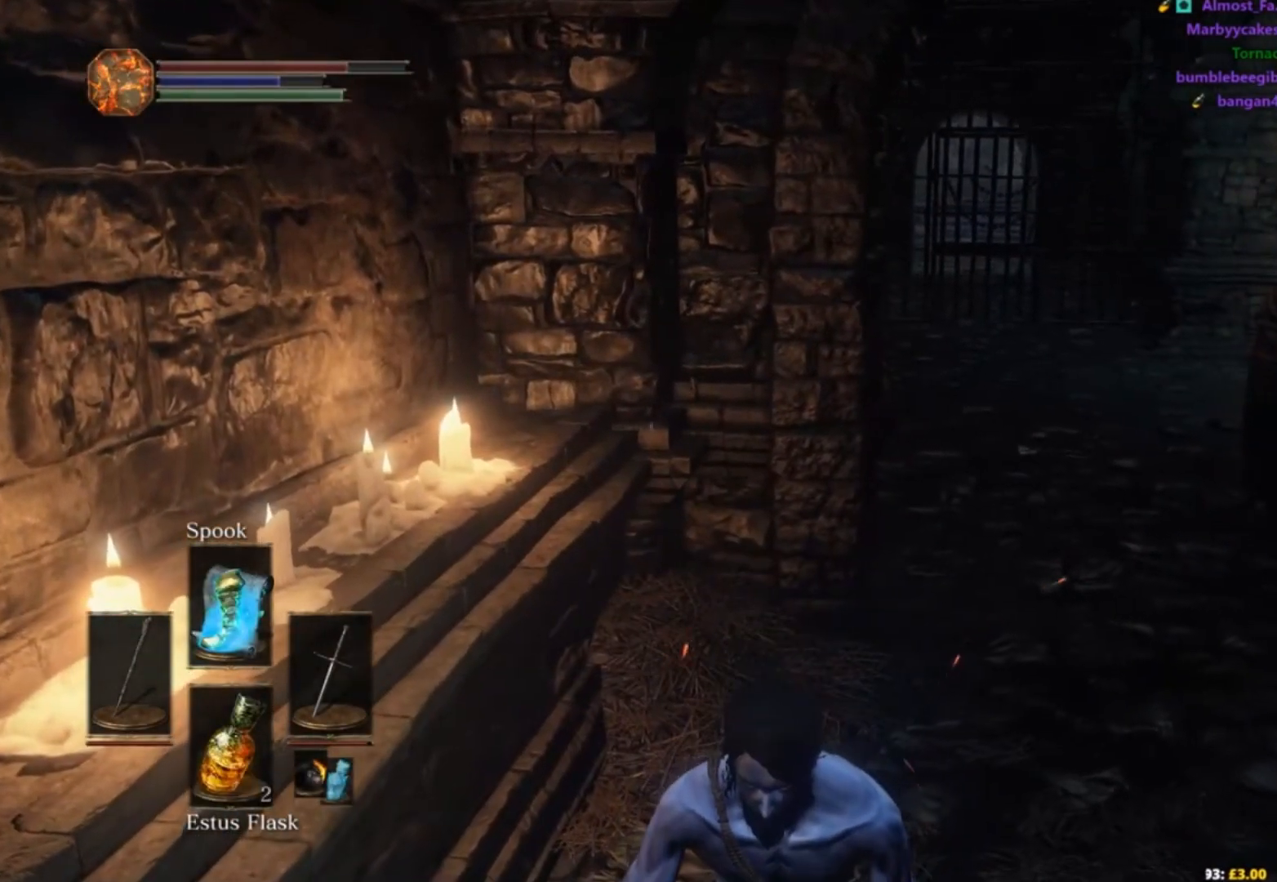
Gameplay with a controller (Xbox layout); each line is a JSON object with the inputs held at the frame after it. "button_events" lists button changes between this image and that frame as [ms after this image, input, new state], when the widget could be followed in between (sticks are given only as held states). This document gives stick clicks only as held states, not as events. Not read: L1 L2 R1 R2.
{"buttons": [], "left_stick": "center", "right_stick": "center", "button_events": [[67, "A", "down"], [134, "A", "up"], [200, "A", "down"], [267, "A", "up"], [350, "A", "down"], [434, "A", "up"]]}
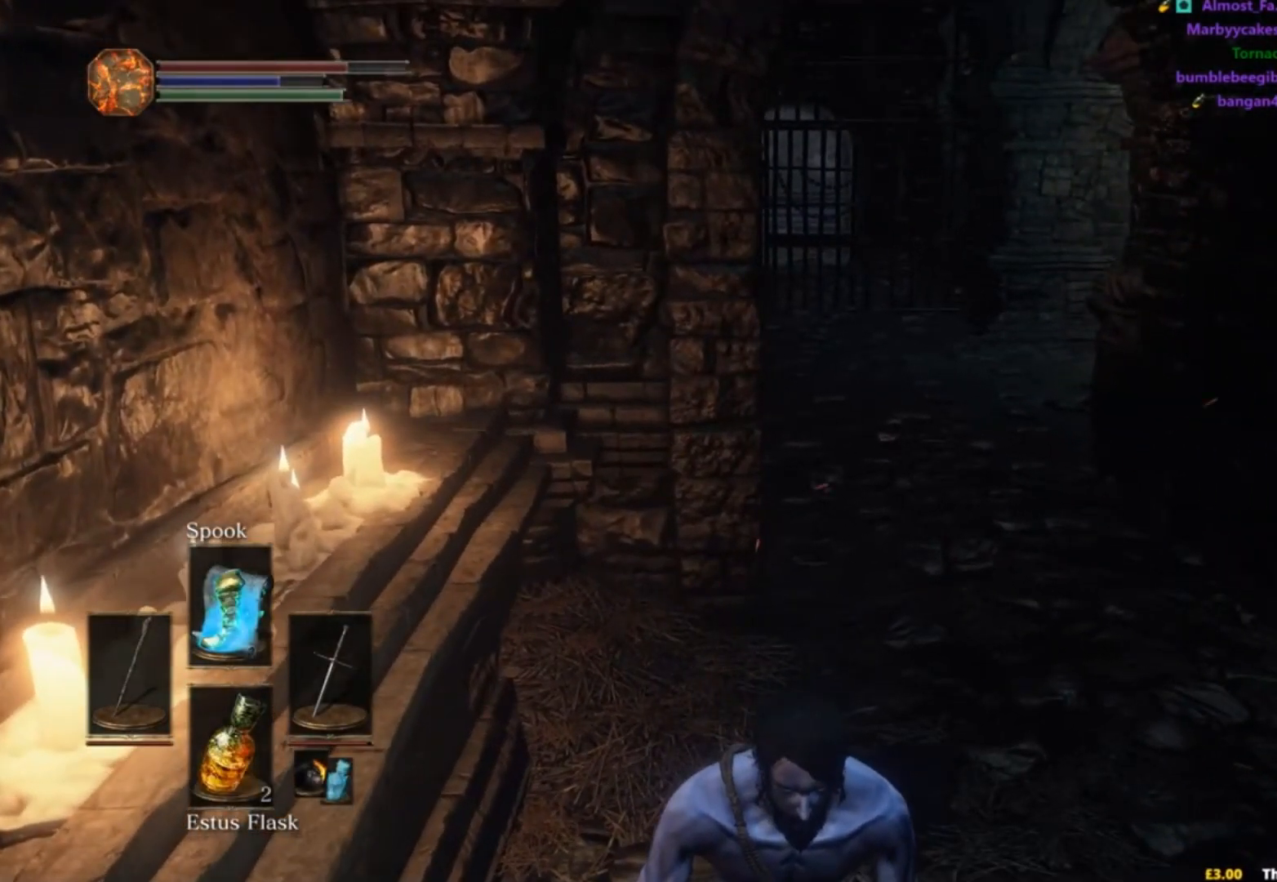
{"buttons": ["A"], "left_stick": "center", "right_stick": "center", "button_events": [[16, "A", "down"], [83, "A", "up"], [166, "A", "down"], [250, "A", "up"], [333, "A", "down"], [417, "A", "up"], [483, "A", "down"]]}
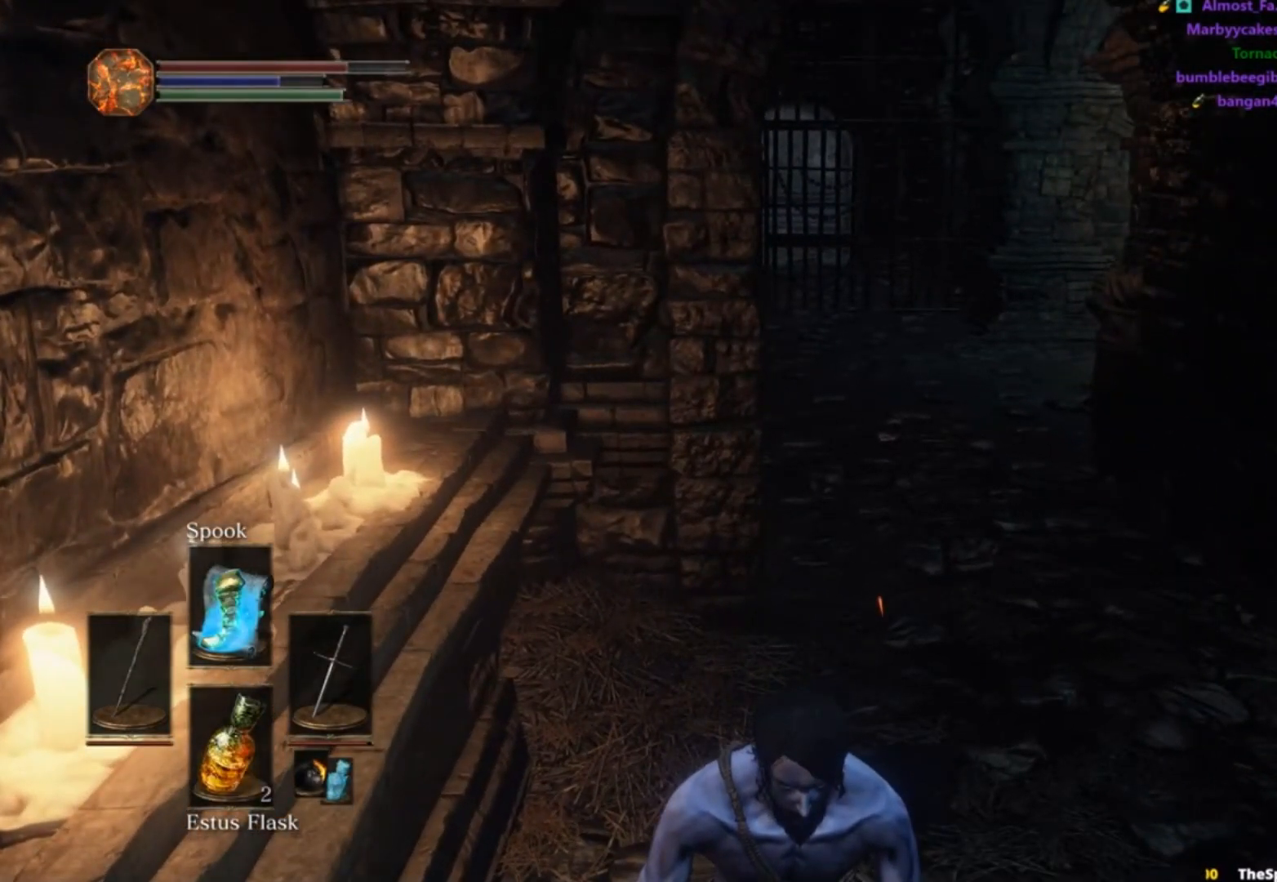
{"buttons": ["A"], "left_stick": "center", "right_stick": "center", "button_events": [[67, "A", "up"], [167, "A", "down"], [217, "A", "up"], [300, "A", "down"], [350, "A", "up"], [434, "A", "down"]]}
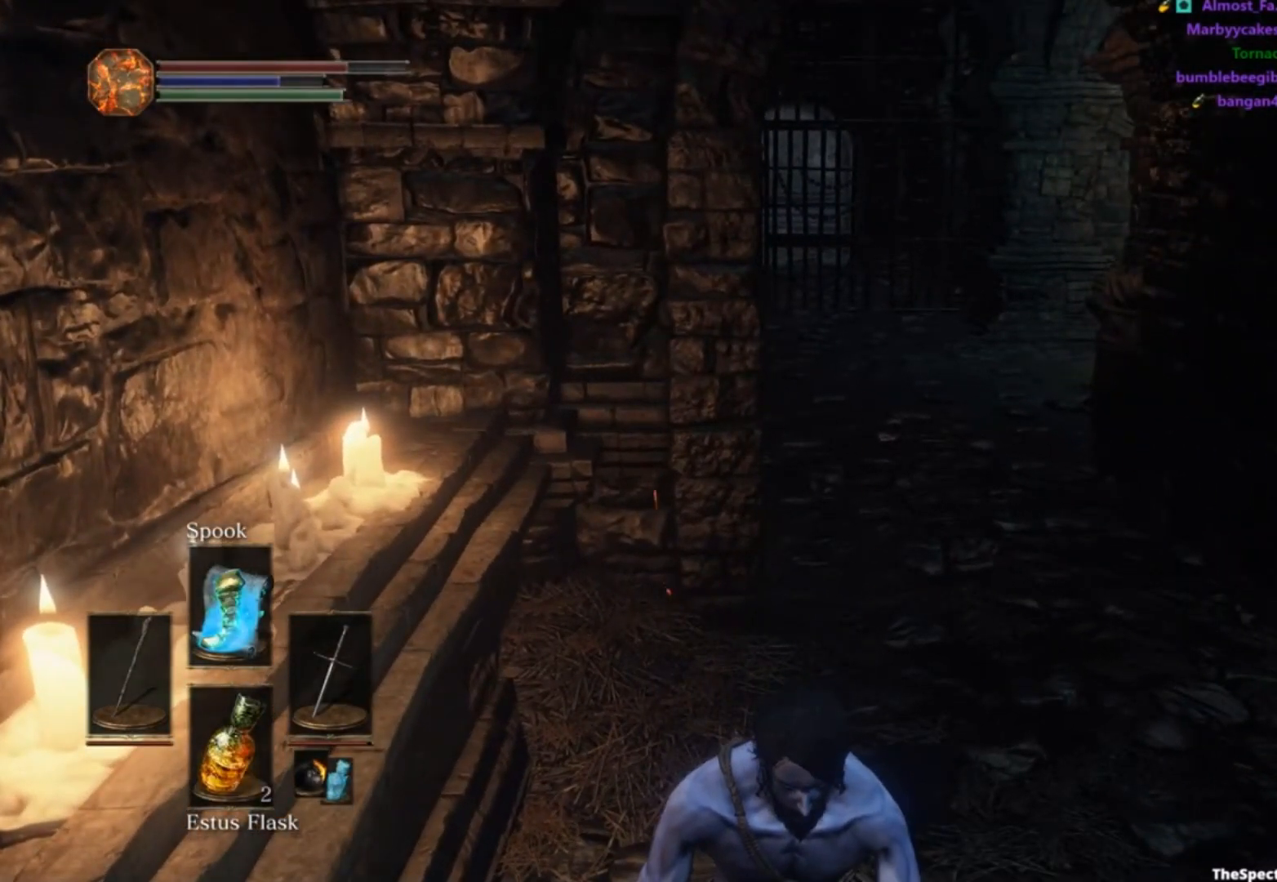
{"buttons": [], "left_stick": "center", "right_stick": "center", "button_events": [[16, "A", "up"], [83, "A", "down"], [166, "A", "up"], [233, "A", "down"], [333, "A", "up"], [400, "A", "down"], [483, "A", "up"]]}
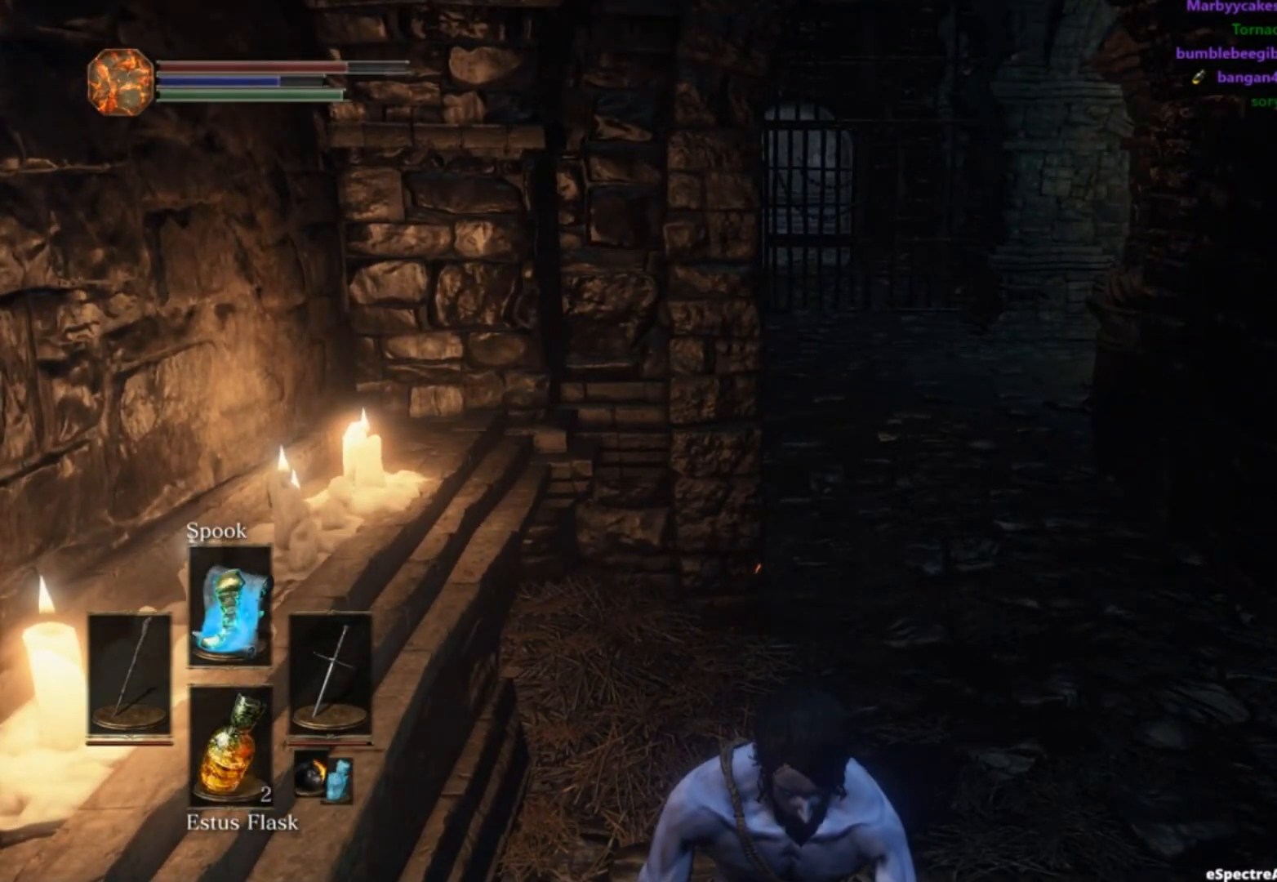
{"buttons": ["A"], "left_stick": "center", "right_stick": "left", "button_events": [[67, "A", "down"], [150, "A", "up"], [200, "A", "down"], [300, "A", "up"], [367, "A", "down"], [434, "A", "up"], [501, "A", "down"]]}
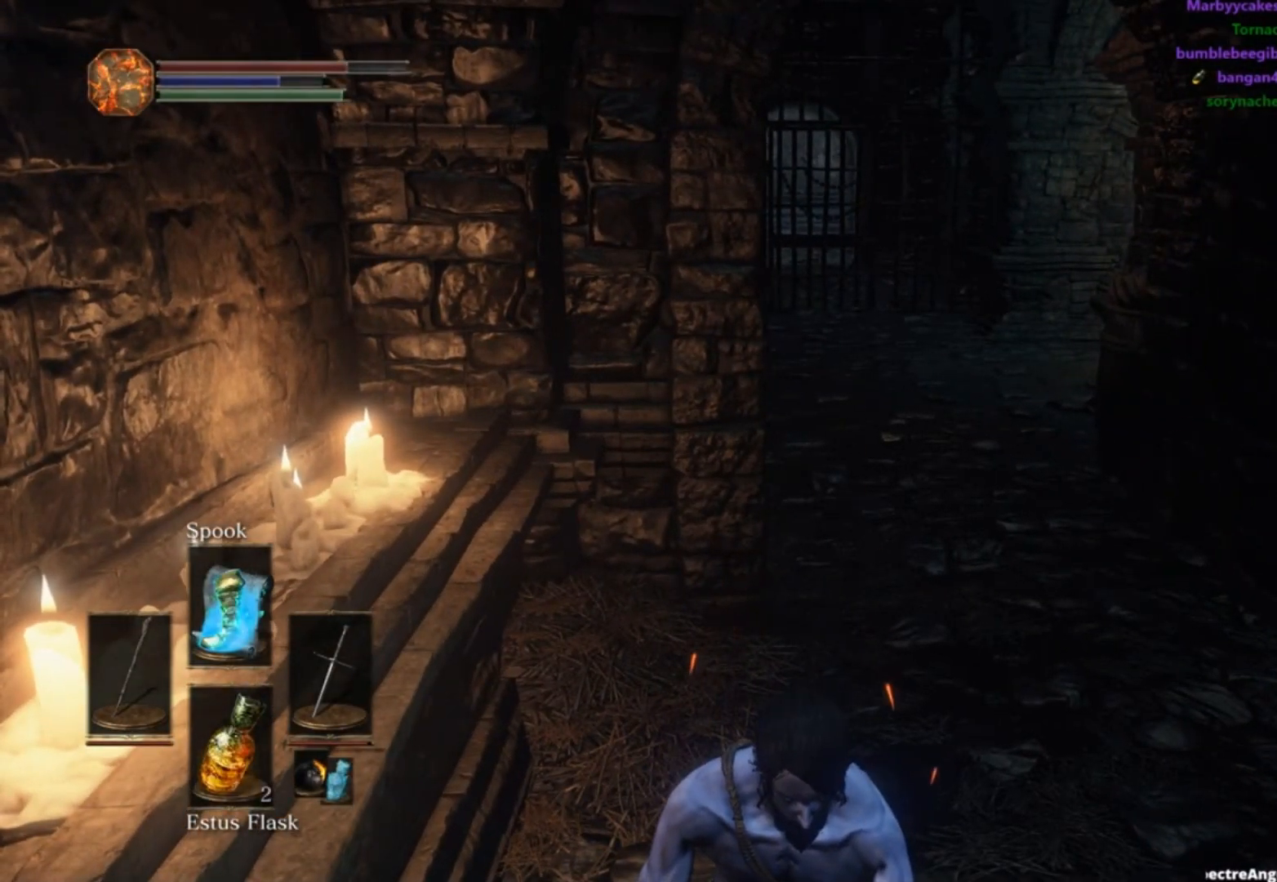
{"buttons": ["A"], "left_stick": "center", "right_stick": "left", "button_events": [[83, "A", "up"], [150, "A", "down"], [250, "A", "up"], [317, "A", "down"], [383, "A", "up"], [467, "A", "down"]]}
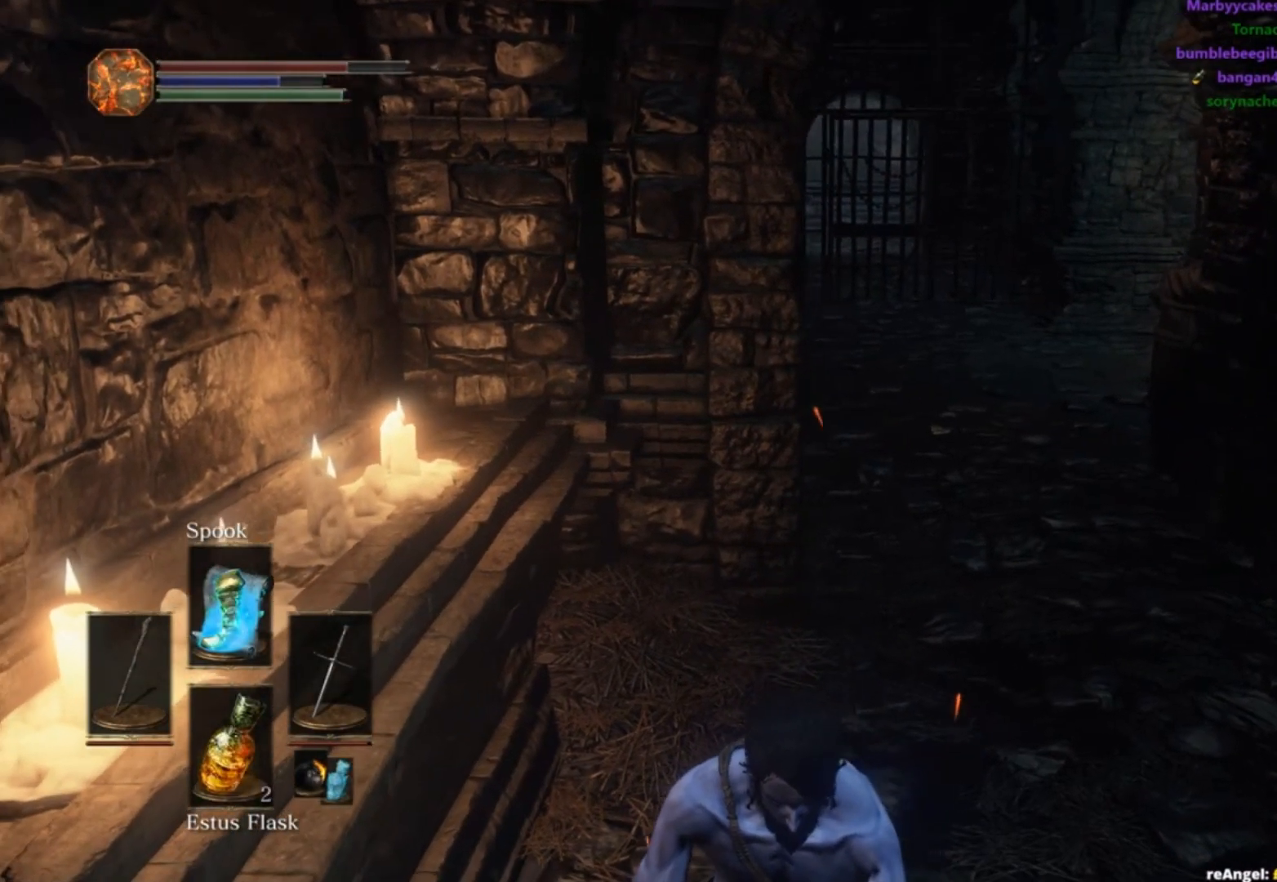
{"buttons": [], "left_stick": "center", "right_stick": "center", "button_events": [[33, "A", "up"], [117, "A", "down"], [167, "A", "up"], [250, "A", "down"], [317, "A", "up"], [384, "A", "down"], [467, "A", "up"]]}
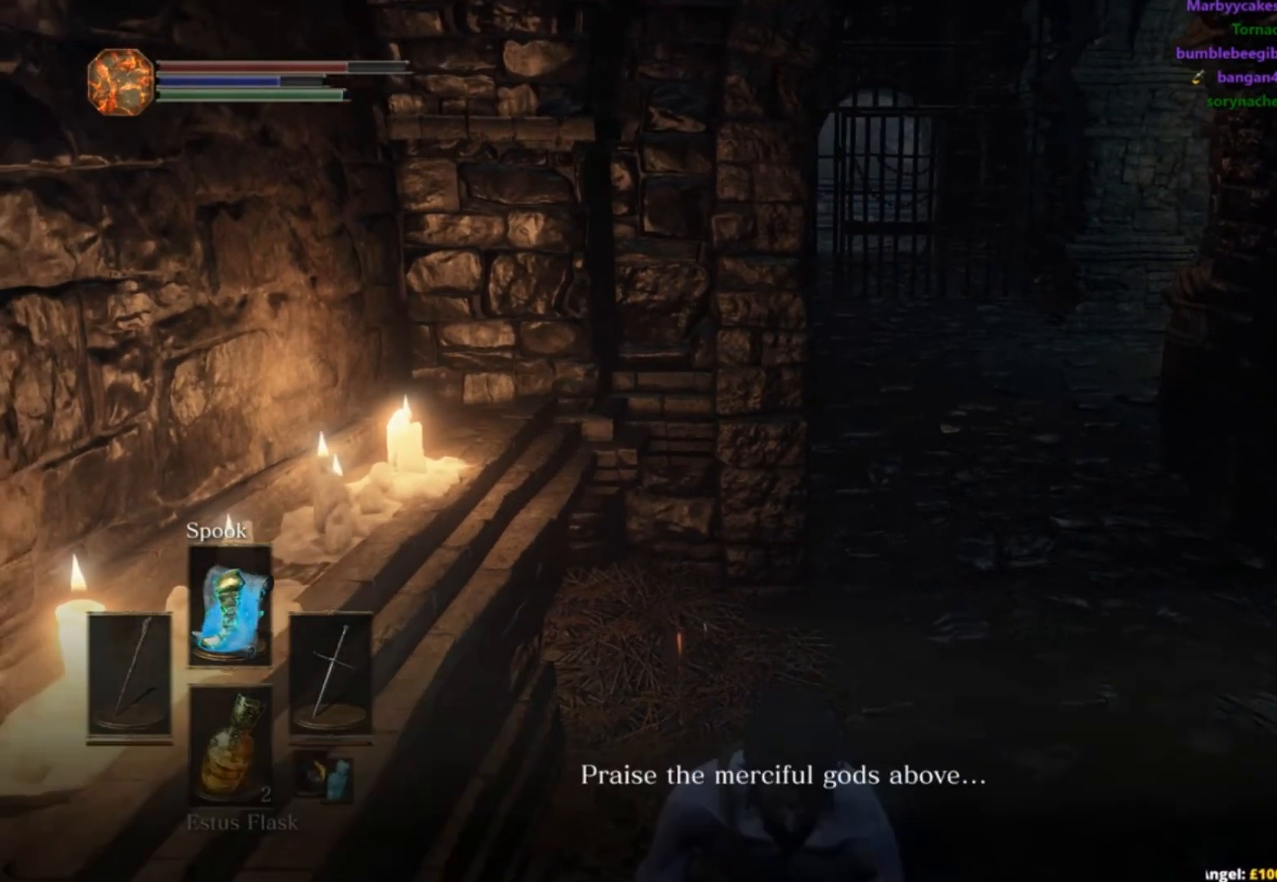
{"buttons": ["A"], "left_stick": "center", "right_stick": "center", "button_events": [[50, "A", "down"], [116, "A", "up"], [216, "A", "down"], [283, "A", "up"], [350, "A", "down"], [417, "A", "up"], [500, "A", "down"]]}
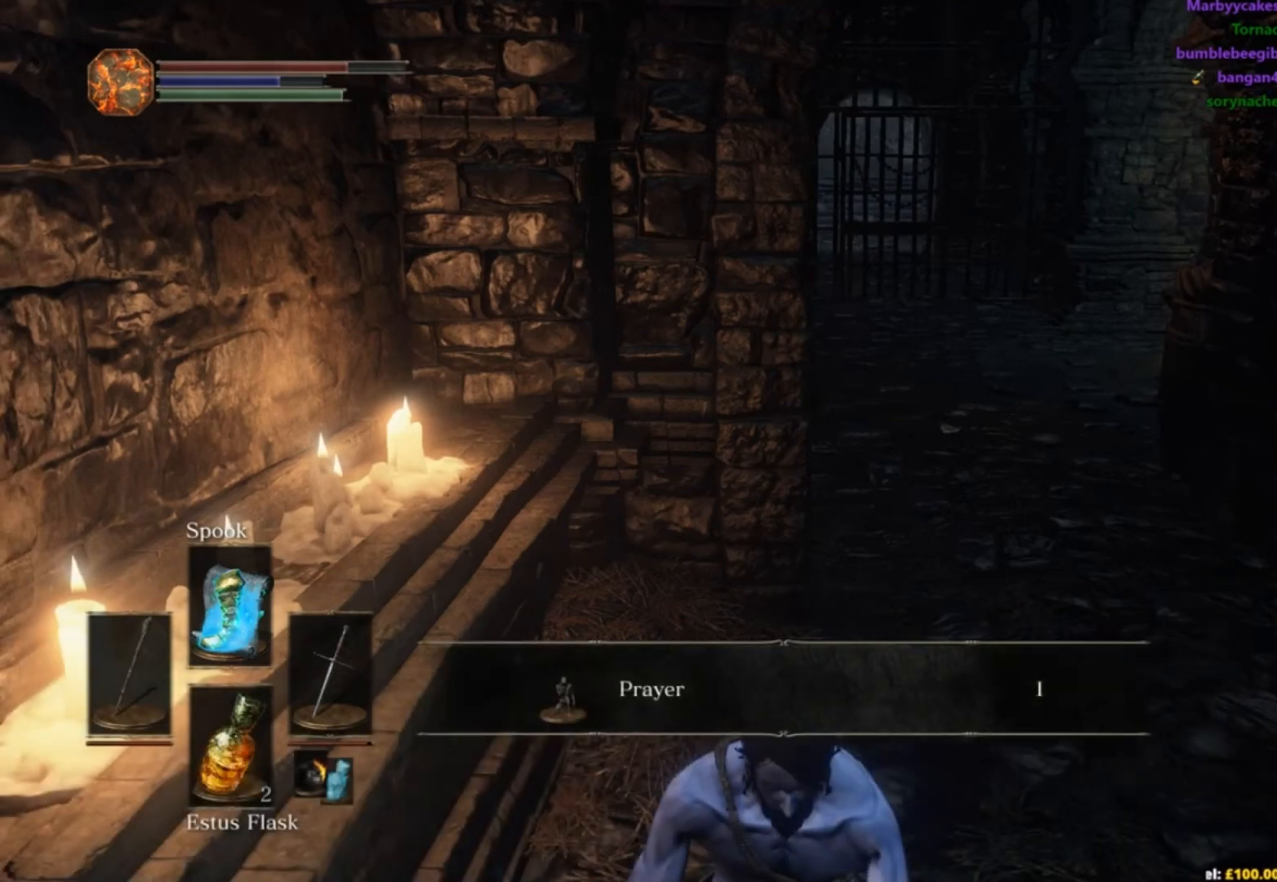
{"buttons": ["A"], "left_stick": "center", "right_stick": "center", "button_events": [[84, "A", "up"], [150, "A", "down"], [234, "A", "up"], [300, "A", "down"], [384, "A", "up"], [484, "A", "down"]]}
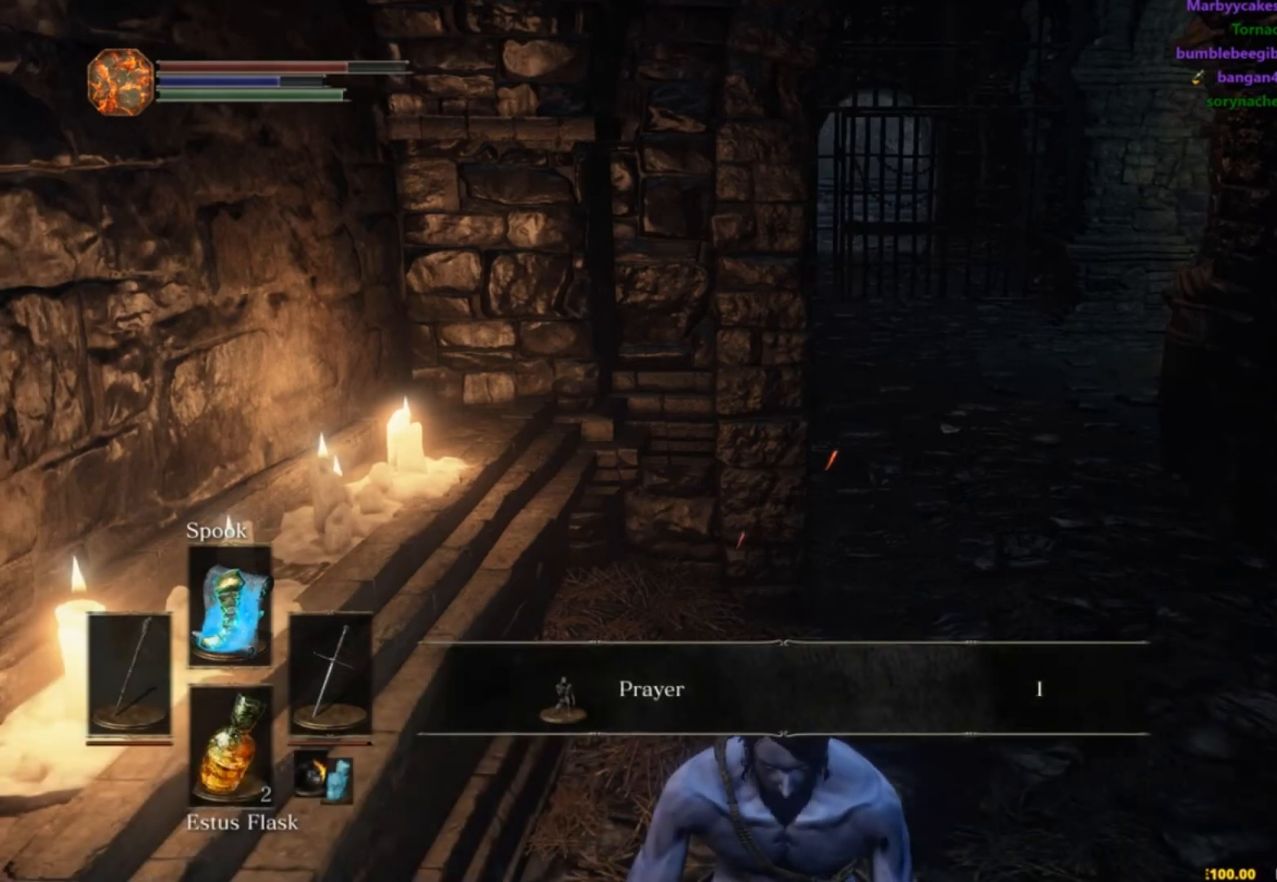
{"buttons": ["A"], "left_stick": "center", "right_stick": "center", "button_events": [[50, "A", "up"], [133, "A", "down"], [200, "A", "up"], [283, "A", "down"], [367, "A", "up"], [450, "A", "down"]]}
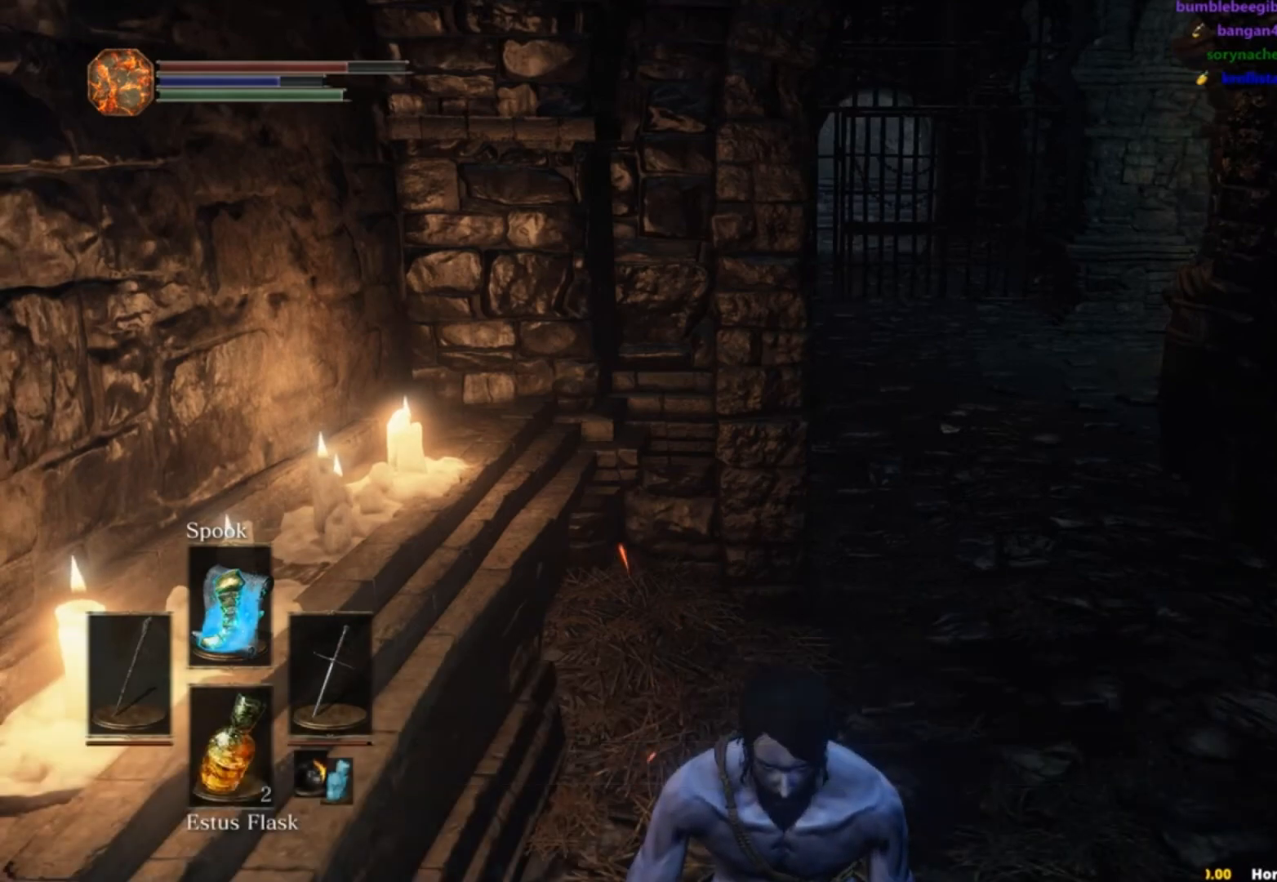
{"buttons": [], "left_stick": "center", "right_stick": "center", "button_events": [[17, "A", "up"], [100, "A", "down"], [167, "A", "up"], [250, "A", "down"], [334, "A", "up"], [434, "A", "down"], [501, "A", "up"]]}
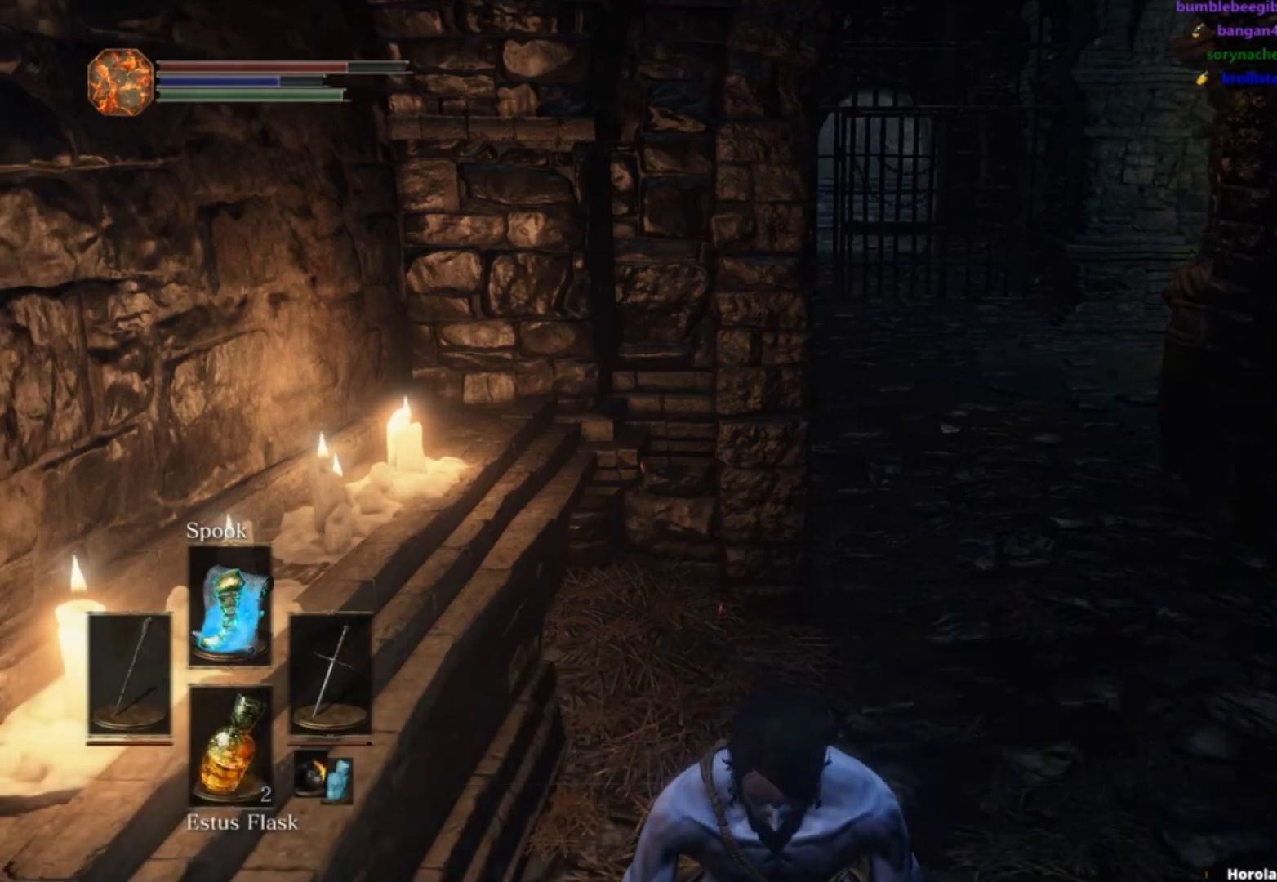
{"buttons": [], "left_stick": "center", "right_stick": "center", "button_events": [[66, "A", "down"], [133, "A", "up"], [233, "A", "down"], [300, "A", "up"], [383, "A", "down"], [450, "A", "up"]]}
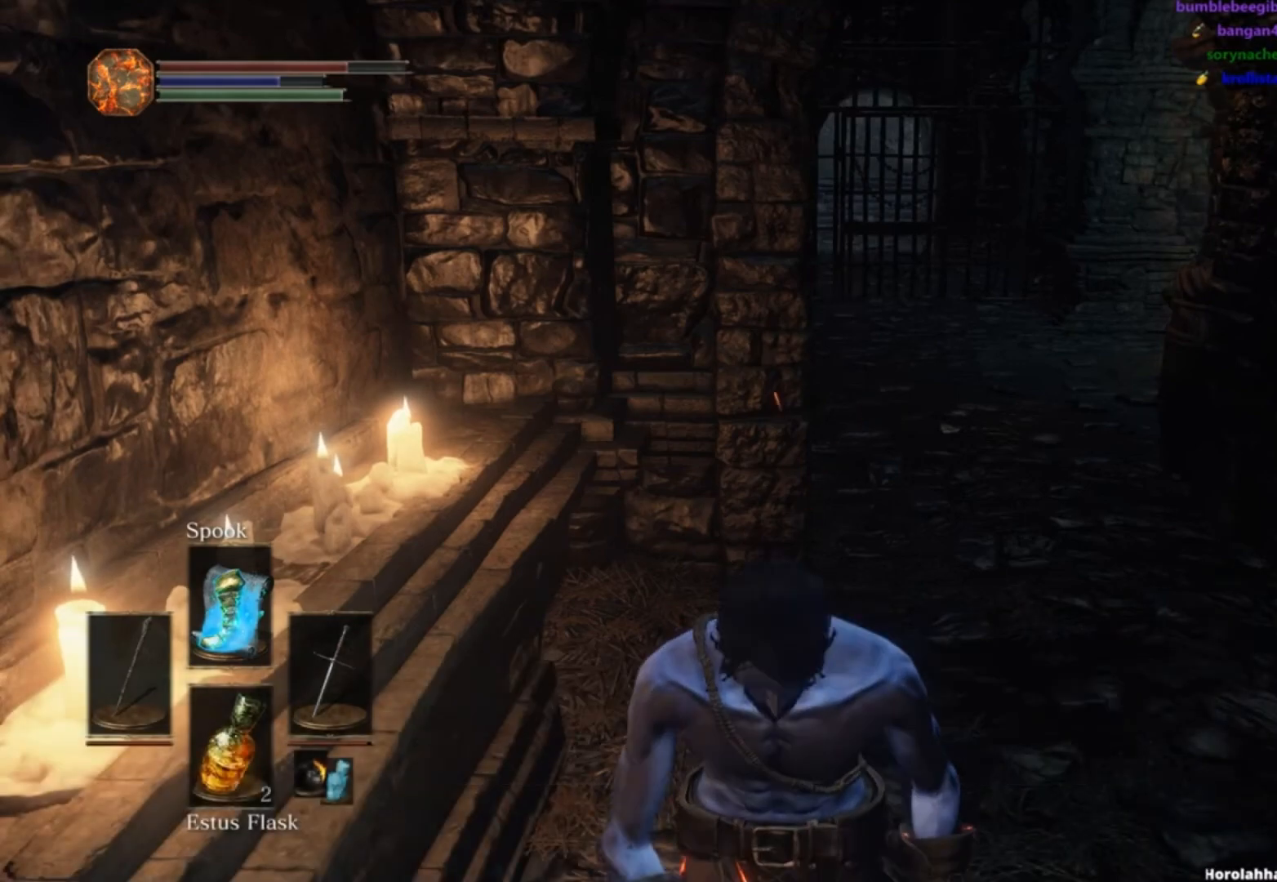
{"buttons": ["A"], "left_stick": "center", "right_stick": "center", "button_events": [[50, "A", "down"], [117, "A", "up"], [350, "A", "down"], [400, "A", "up"], [484, "A", "down"]]}
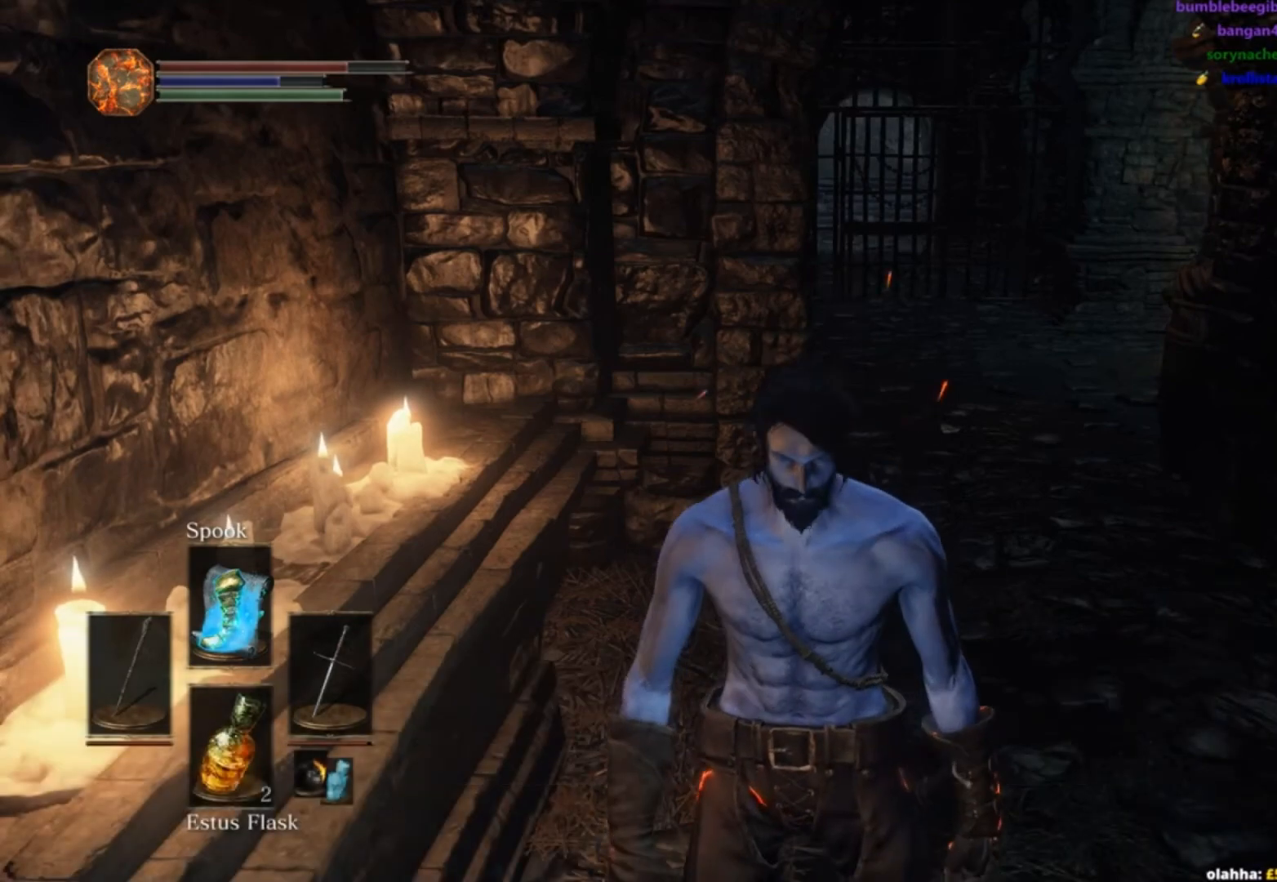
{"buttons": [], "left_stick": "center", "right_stick": "center", "button_events": [[50, "A", "up"], [133, "A", "down"], [200, "A", "up"], [300, "A", "down"], [350, "A", "up"], [433, "A", "down"], [500, "A", "up"]]}
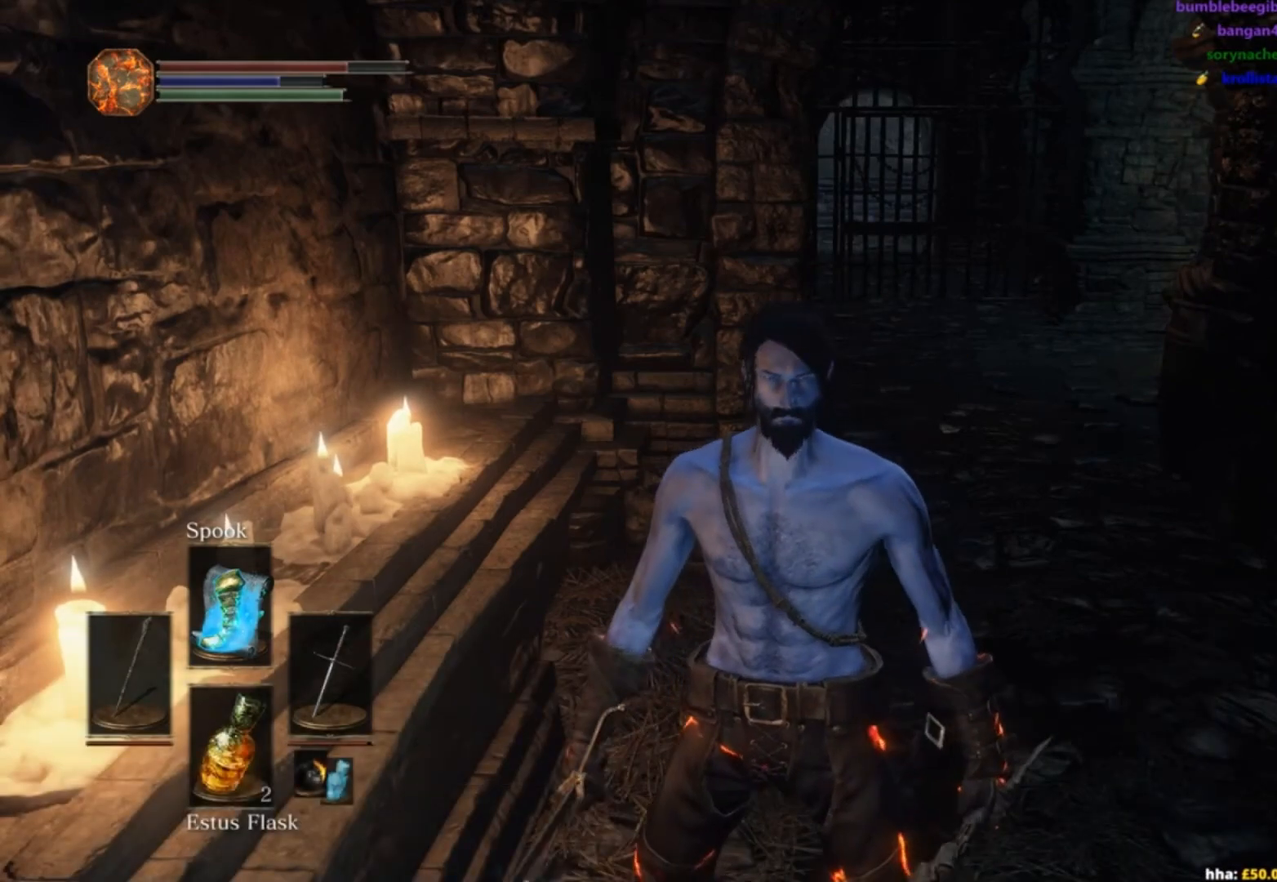
{"buttons": [], "left_stick": "up-right", "right_stick": "center", "button_events": [[83, "A", "down"], [150, "A", "up"], [217, "A", "down"], [300, "A", "up"], [367, "A", "down"], [434, "A", "up"]]}
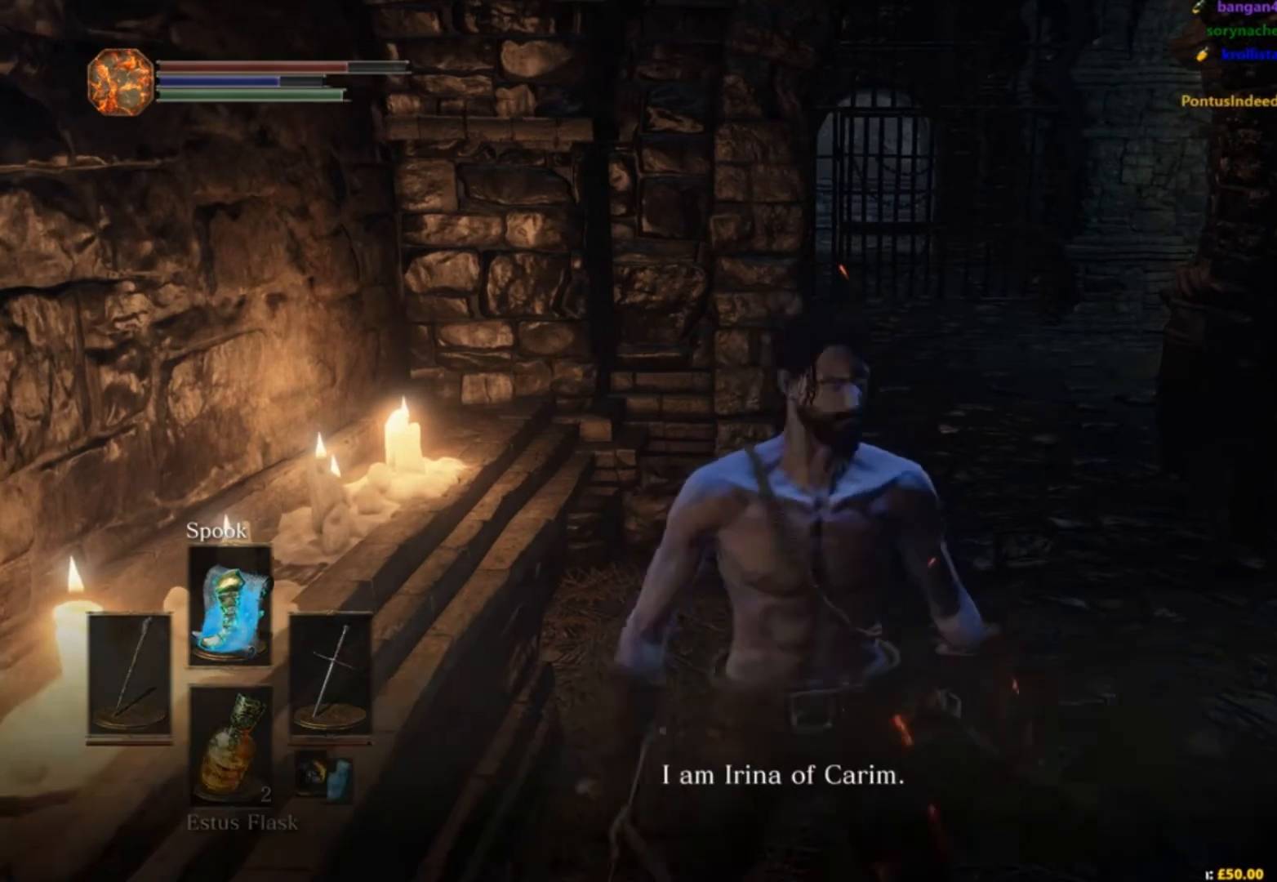
{"buttons": [], "left_stick": "up", "right_stick": "center", "button_events": [[16, "A", "down"], [66, "A", "up"], [150, "A", "down"], [200, "A", "up"], [267, "A", "down"], [333, "A", "up"], [417, "A", "down"], [483, "A", "up"]]}
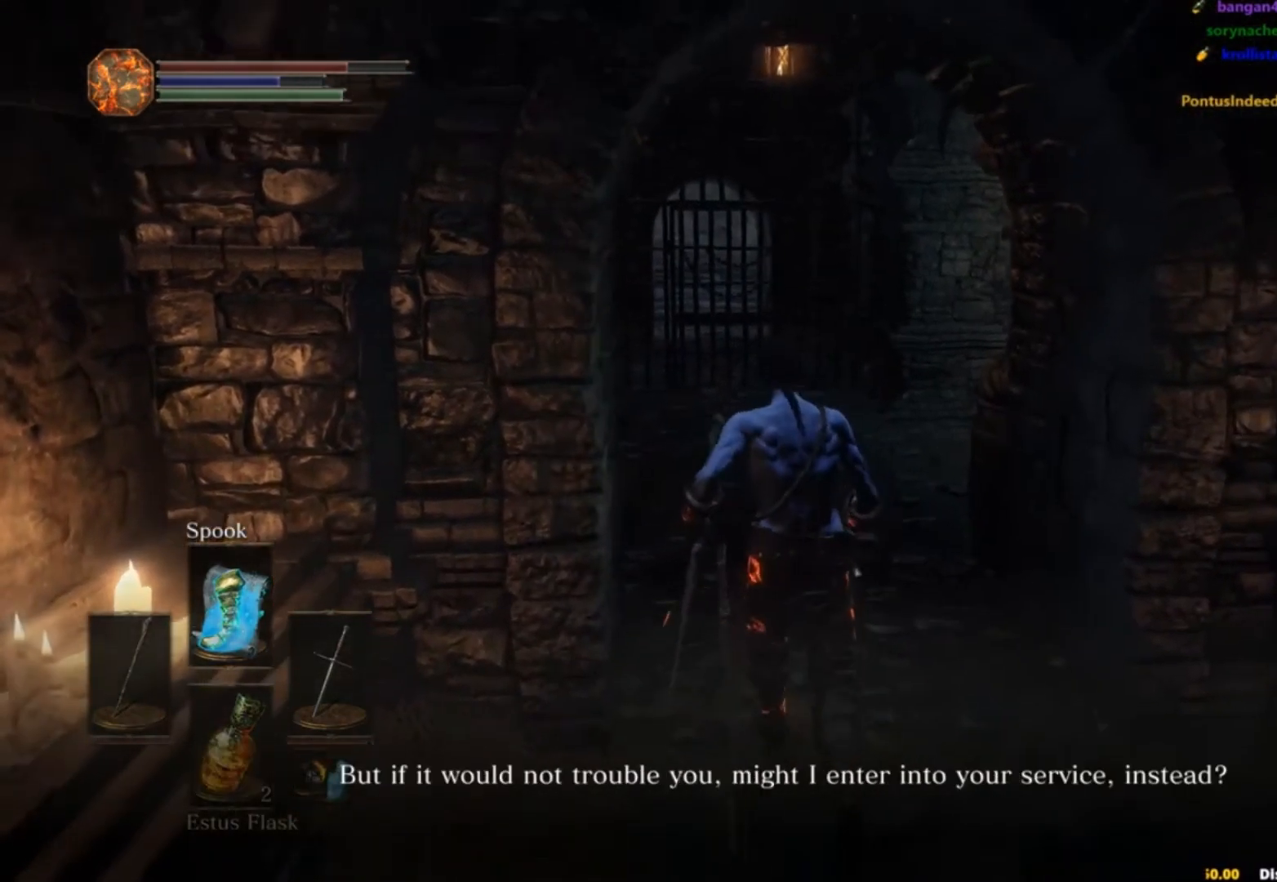
{"buttons": ["A"], "left_stick": "center", "right_stick": "center", "button_events": [[50, "A", "down"], [117, "A", "up"], [200, "A", "down"], [267, "A", "up"], [350, "A", "down"], [417, "A", "up"], [501, "A", "down"]]}
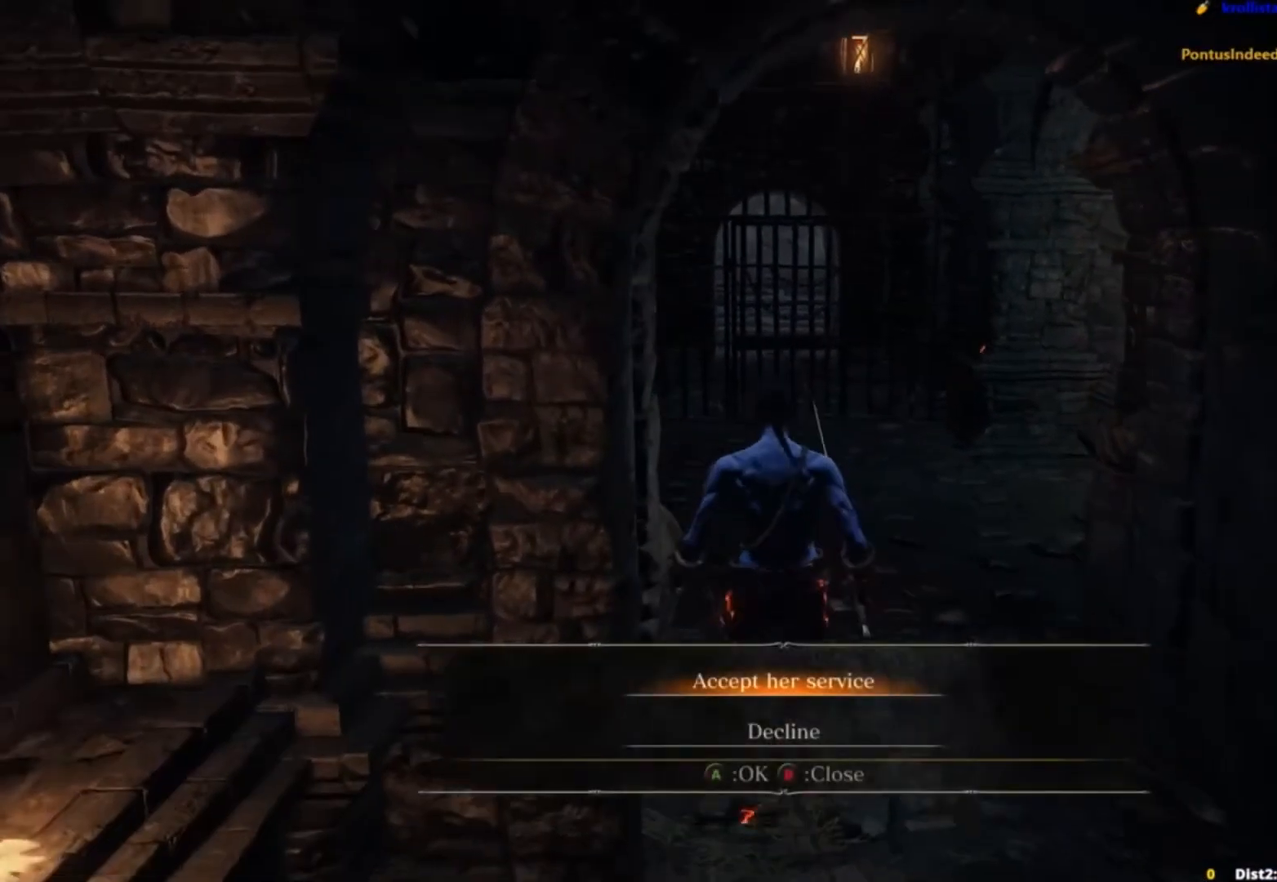
{"buttons": [], "left_stick": "up", "right_stick": "center", "button_events": [[66, "A", "up"], [150, "A", "down"], [216, "A", "up"], [283, "A", "down"], [350, "A", "up"], [417, "A", "down"], [483, "A", "up"]]}
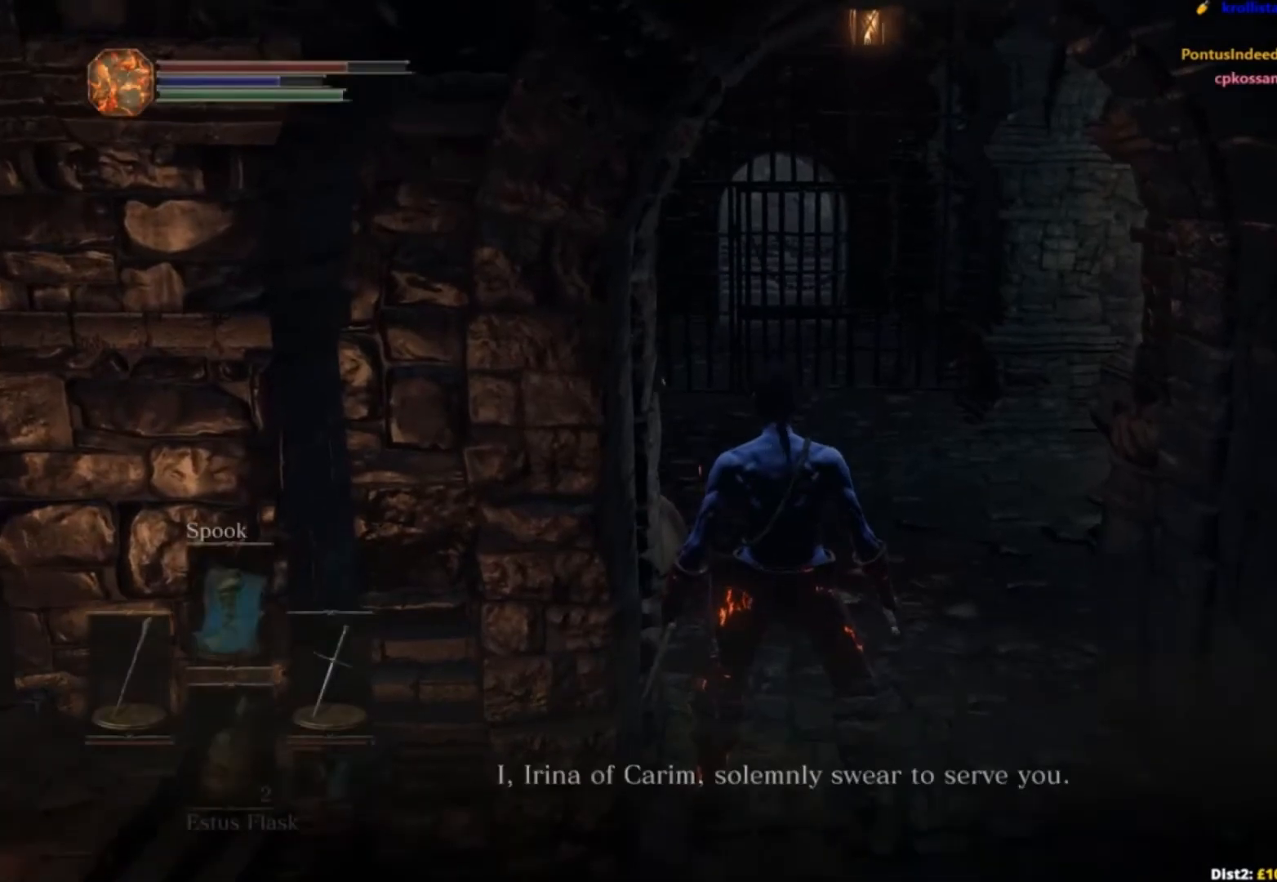
{"buttons": ["B"], "left_stick": "up", "right_stick": "center", "button_events": [[33, "A", "down"], [100, "A", "up"], [184, "B", "down"]]}
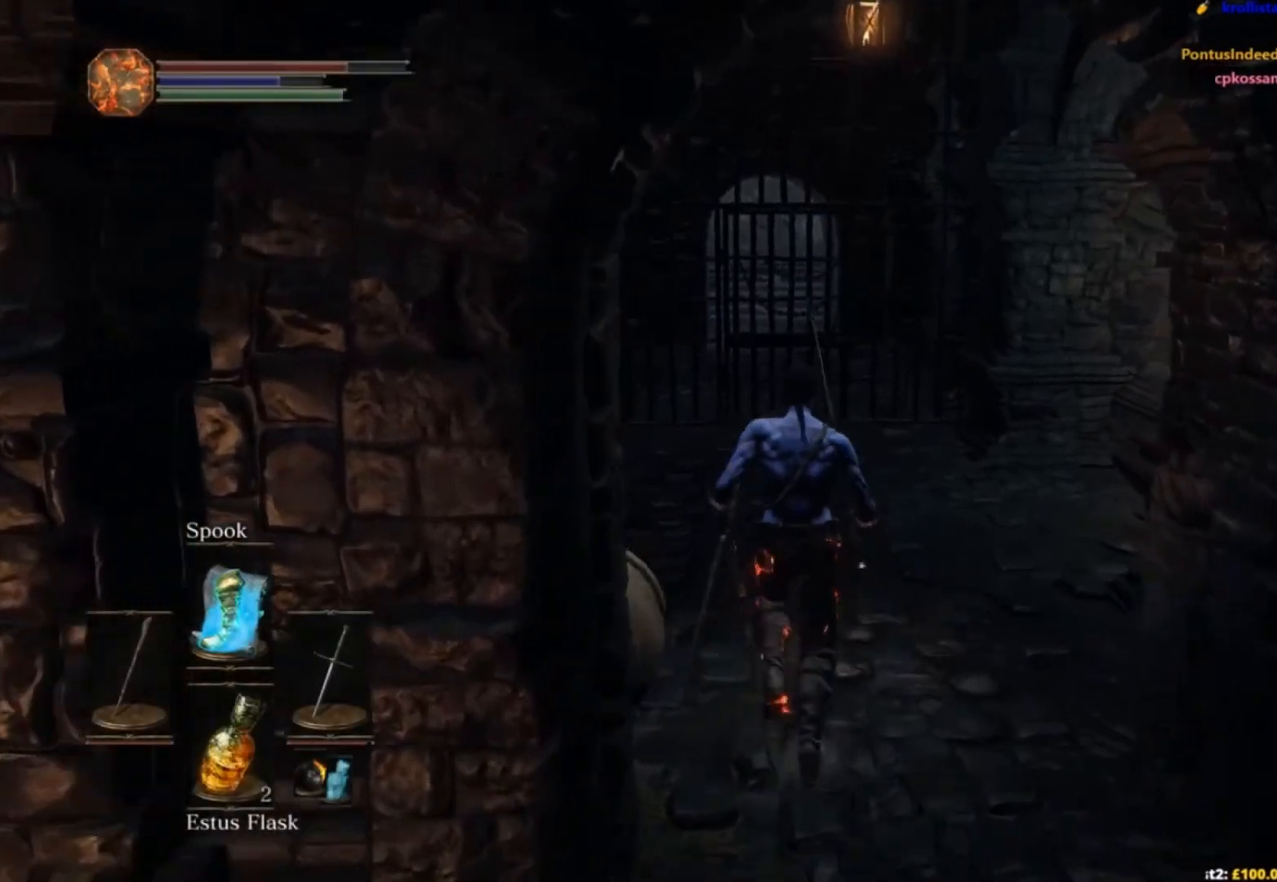
{"buttons": ["B"], "left_stick": "up", "right_stick": "center", "button_events": []}
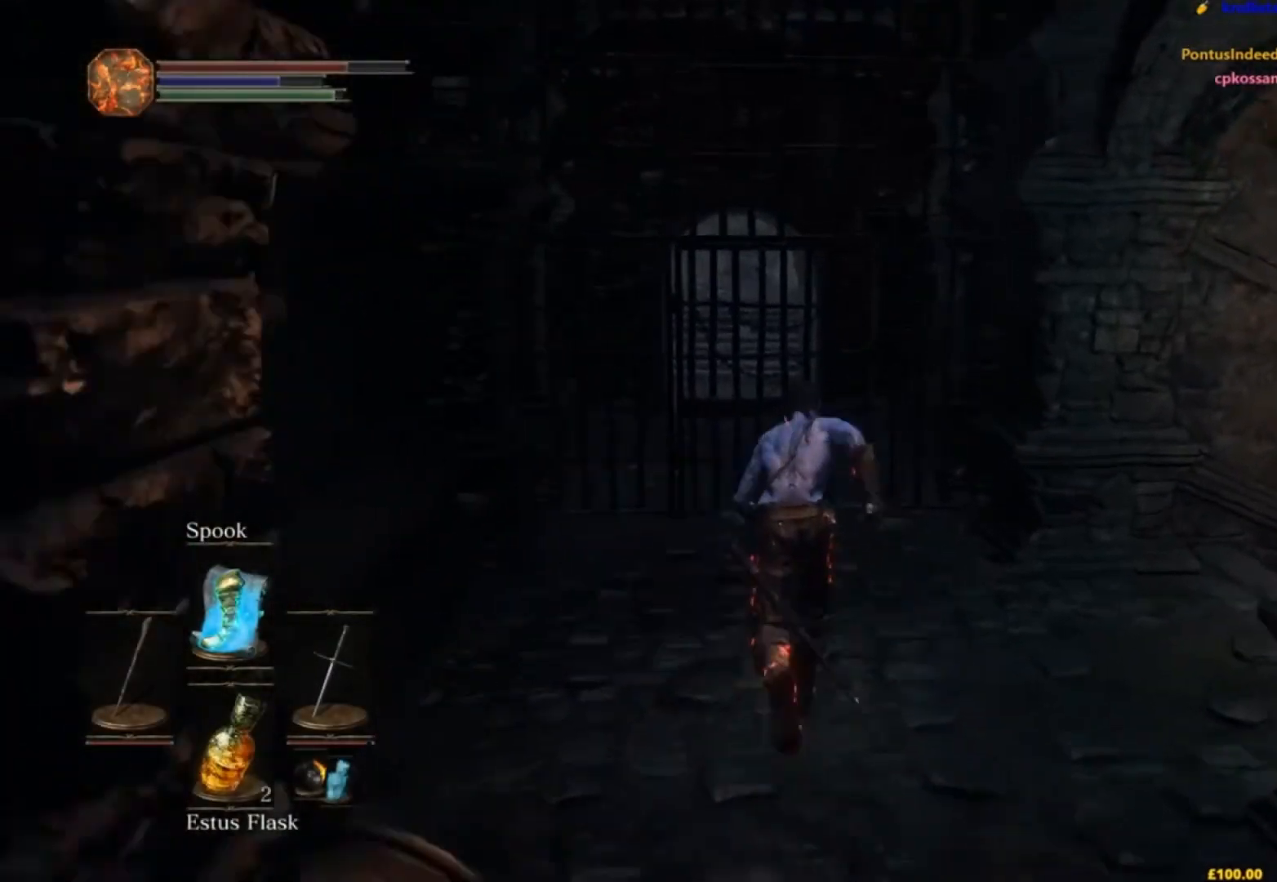
{"buttons": ["B"], "left_stick": "up", "right_stick": "center", "button_events": [[100, "A", "down"], [184, "A", "up"], [250, "A", "down"], [350, "A", "up"], [434, "A", "down"], [501, "A", "up"]]}
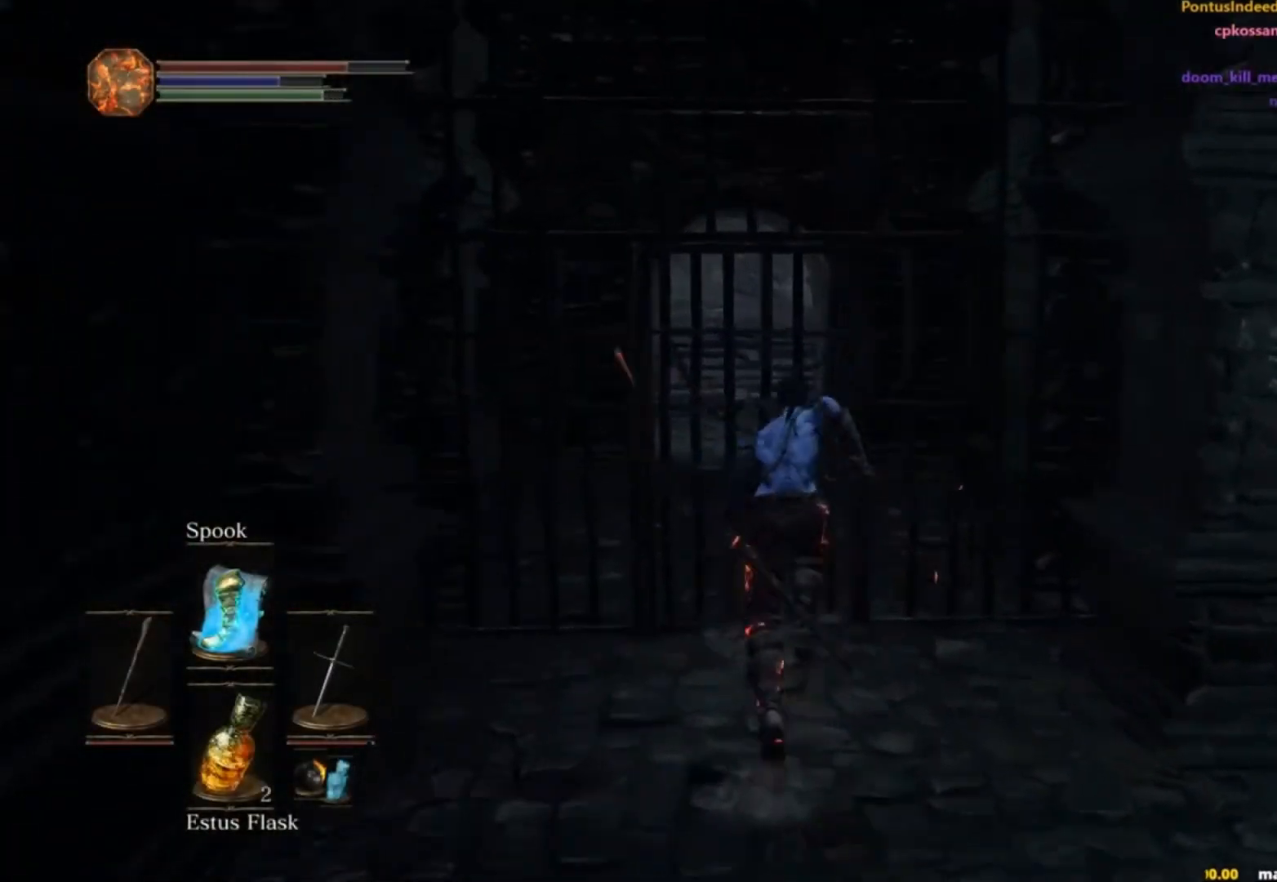
{"buttons": ["B"], "left_stick": "up", "right_stick": "center", "button_events": [[50, "A", "down"], [150, "A", "up"], [250, "A", "down"], [333, "A", "up"], [400, "A", "down"], [483, "A", "up"]]}
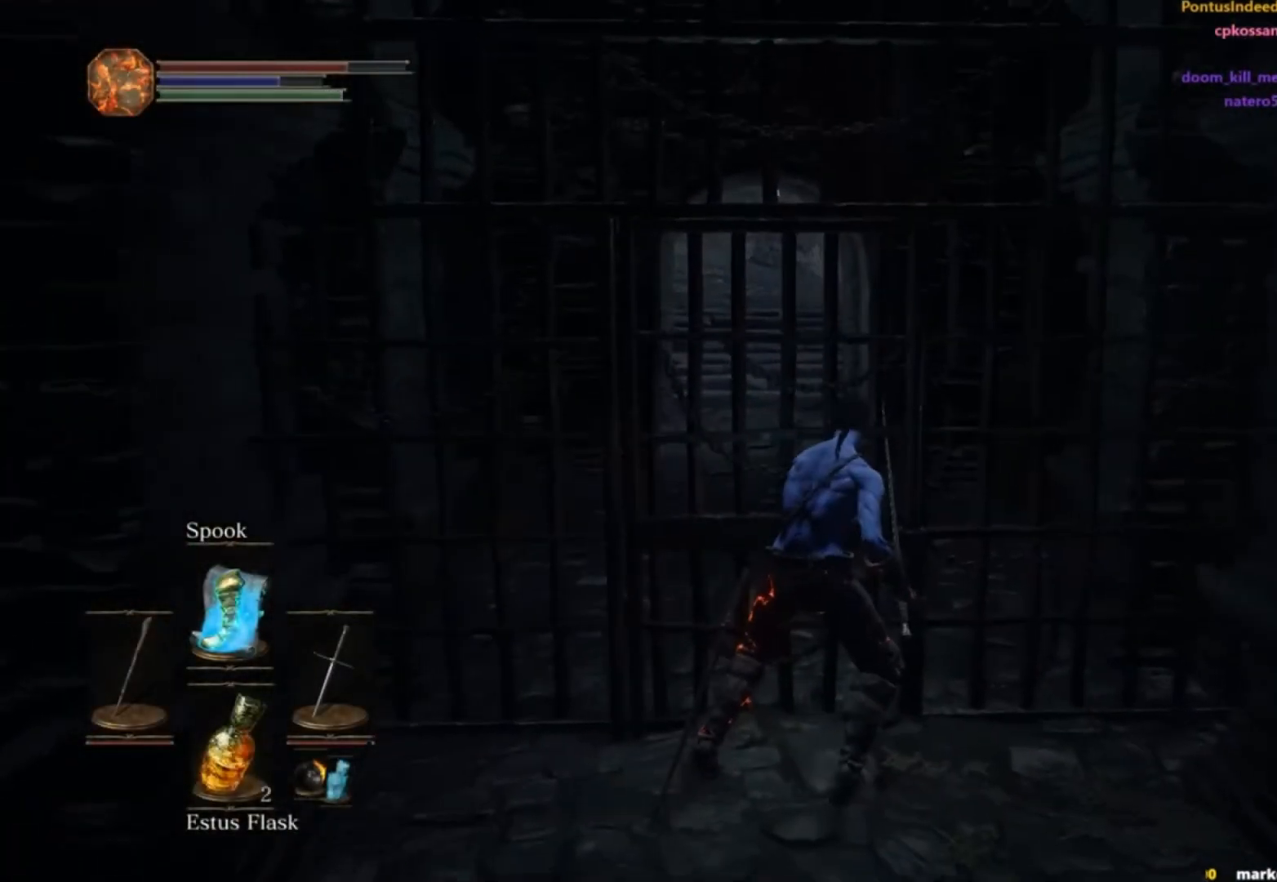
{"buttons": ["B"], "left_stick": "up", "right_stick": "center", "button_events": [[67, "A", "down"], [117, "A", "up"]]}